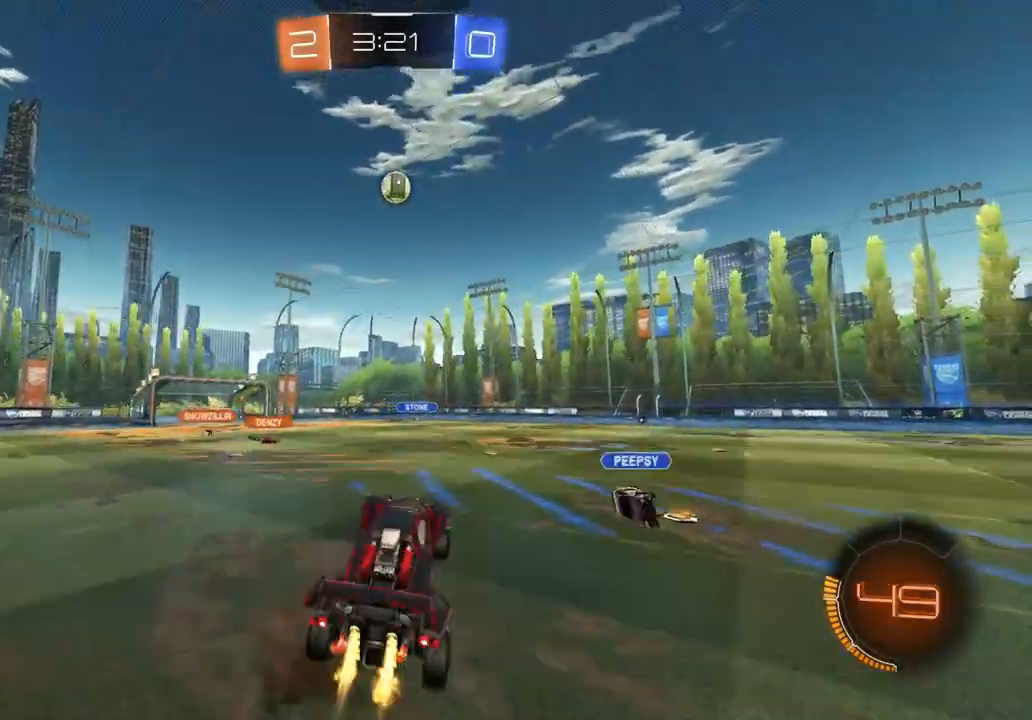
Gameplay with a controller (PlayStation layout); each line is a JSON object with the inputs held at the frame after it. "events" lists button and stick changes between this image and that frame as [ms after this image, input, new state], when the widget could be followed in between.
{"buttons": ["CIRCLE", "R1", "R2"], "left_stick": "up", "right_stick": "center", "events": [[100, "left_stick", "left"], [233, "left_stick", "down-left"], [300, "CIRCLE", "up"], [433, "CIRCLE", "down"], [483, "left_stick", "up"]]}
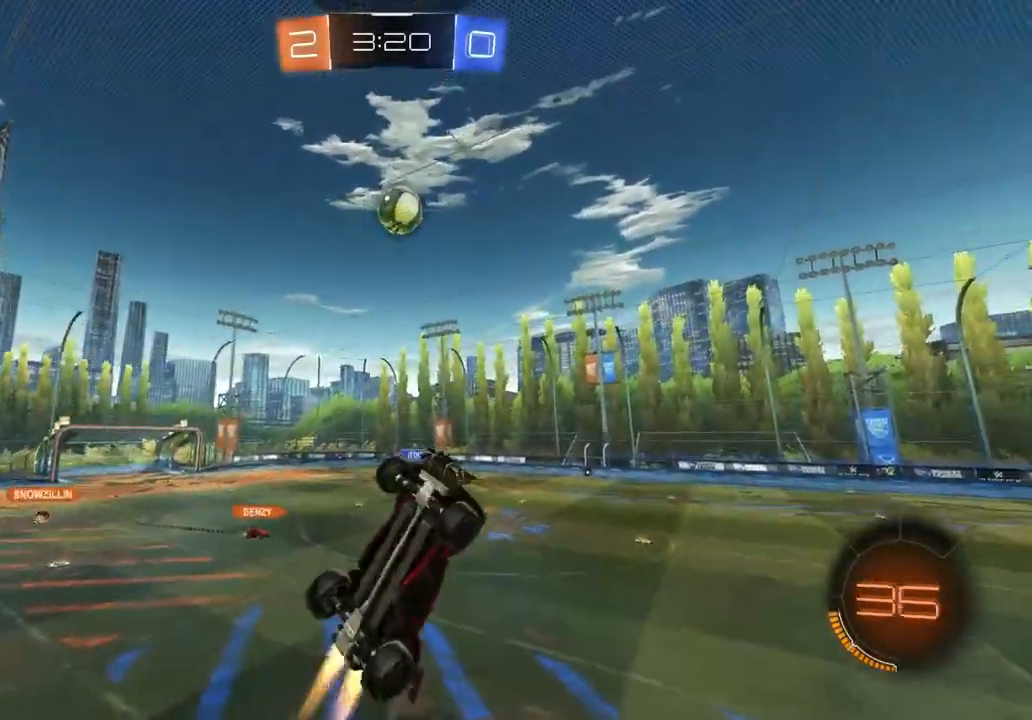
{"buttons": ["CIRCLE", "R2"], "left_stick": "center", "right_stick": "center", "events": [[33, "left_stick", "up-right"], [83, "CIRCLE", "up"], [150, "left_stick", "left"], [183, "CIRCLE", "down"], [267, "CIRCLE", "up"], [317, "R2", "up"], [333, "left_stick", "center"], [417, "R1", "up"], [417, "R2", "down"], [467, "CIRCLE", "down"]]}
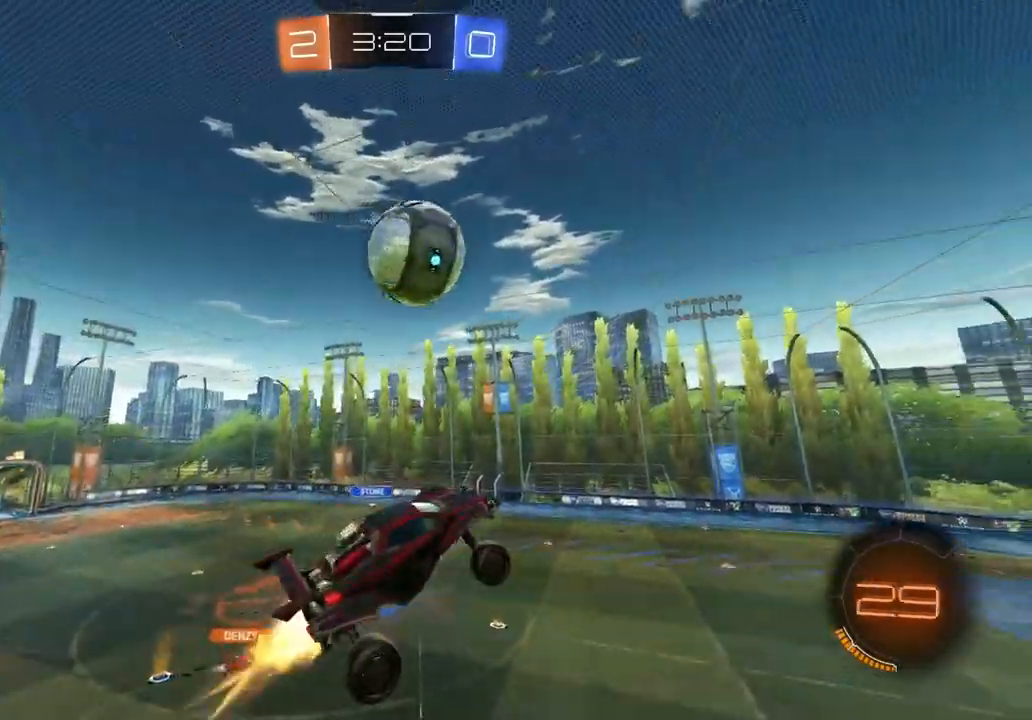
{"buttons": ["R1", "R2"], "left_stick": "up-right", "right_stick": "center", "events": [[83, "CIRCLE", "up"], [150, "CIRCLE", "down"], [150, "left_stick", "up-right"], [217, "left_stick", "down-right"], [333, "left_stick", "up-right"], [400, "CIRCLE", "up"], [483, "R1", "down"]]}
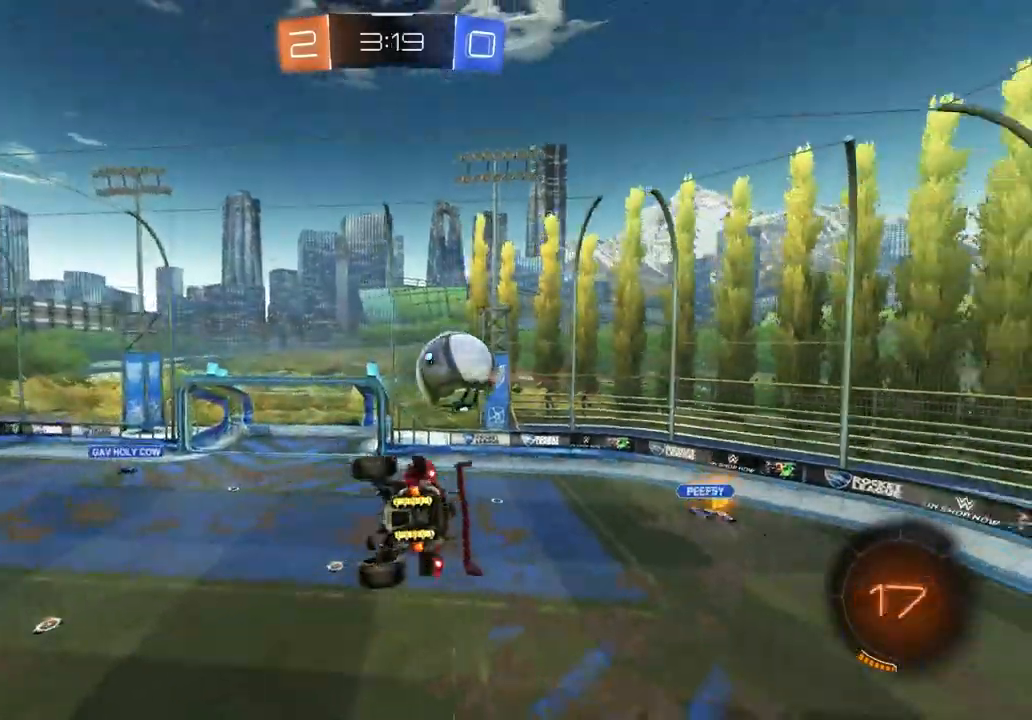
{"buttons": ["CIRCLE", "R1", "R2"], "left_stick": "up", "right_stick": "center", "events": [[83, "left_stick", "right"], [167, "R2", "up"], [283, "left_stick", "down-left"], [300, "CIRCLE", "down"], [317, "R2", "down"], [417, "left_stick", "up"]]}
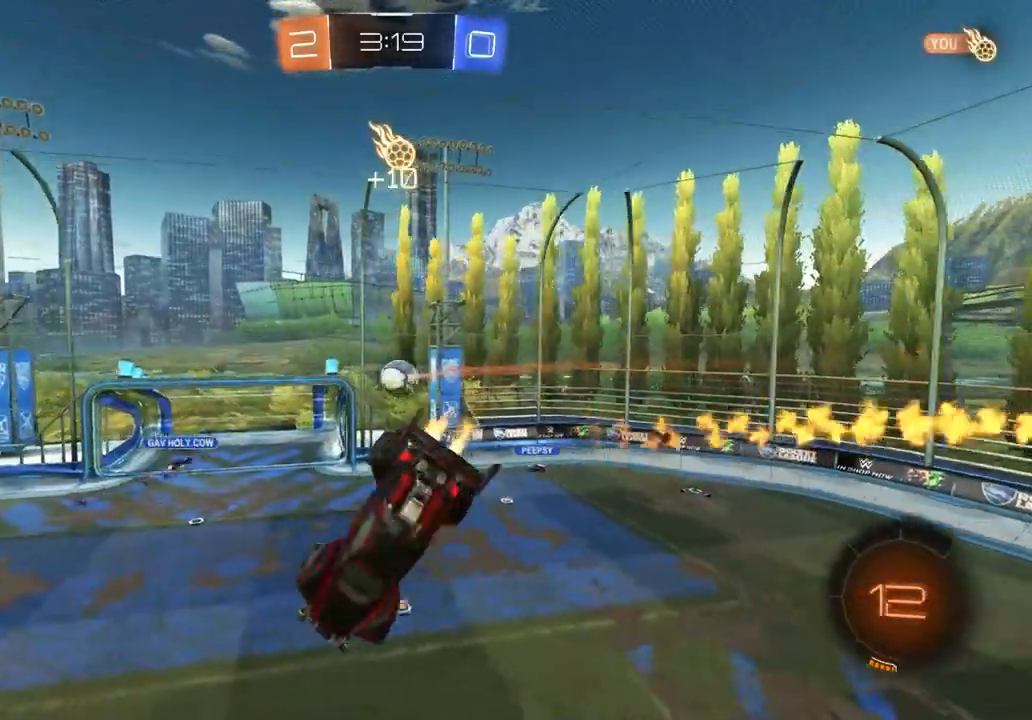
{"buttons": ["L1", "R2"], "left_stick": "down-left", "right_stick": "center", "events": [[50, "left_stick", "down-right"], [150, "left_stick", "down"], [250, "R1", "up"], [250, "left_stick", "center"], [300, "CIRCLE", "up"], [417, "left_stick", "down-left"], [433, "L1", "down"]]}
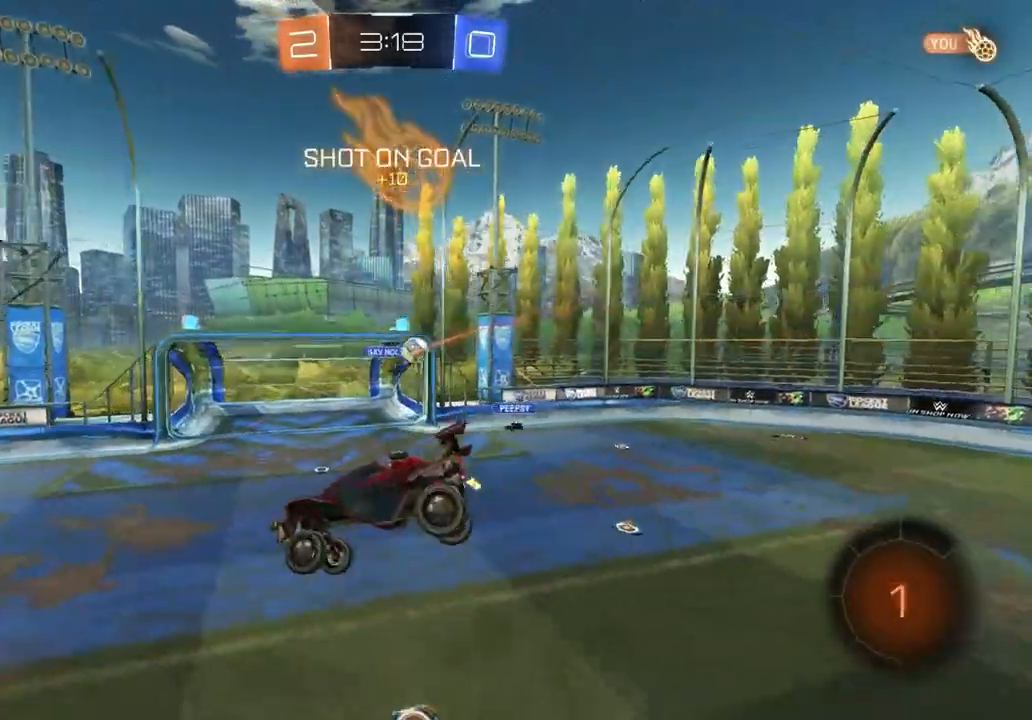
{"buttons": ["R2"], "left_stick": "left", "right_stick": "center", "events": [[33, "L1", "up"], [33, "left_stick", "center"], [217, "left_stick", "left"], [283, "TRIANGLE", "down"], [367, "left_stick", "center"], [383, "TRIANGLE", "up"], [500, "left_stick", "left"]]}
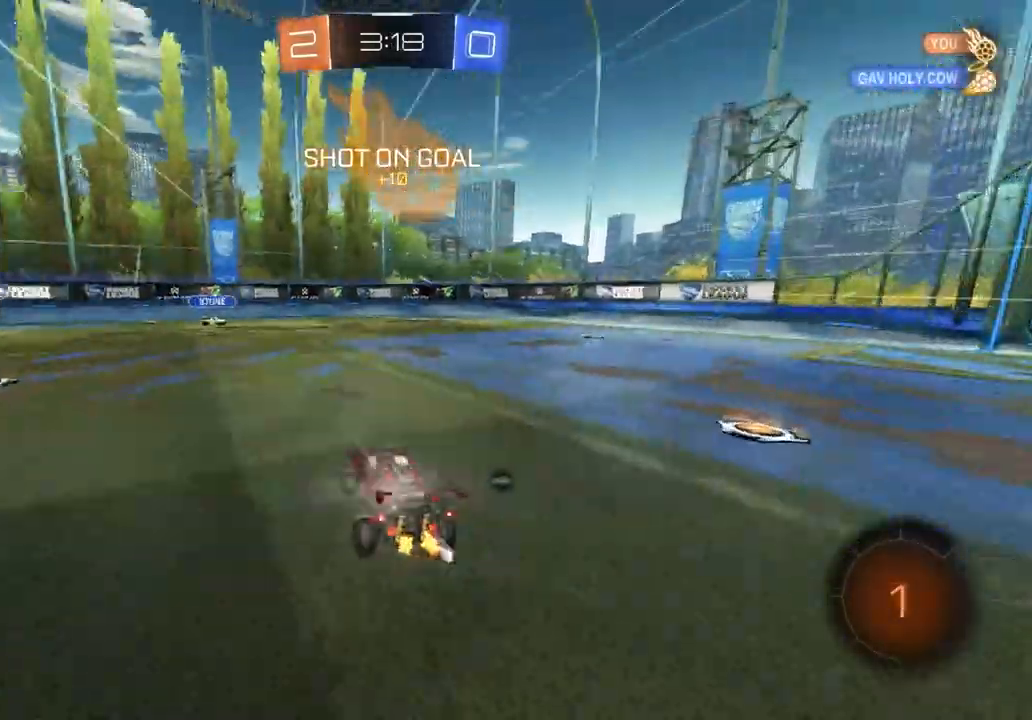
{"buttons": ["R2"], "left_stick": "left", "right_stick": "center", "events": []}
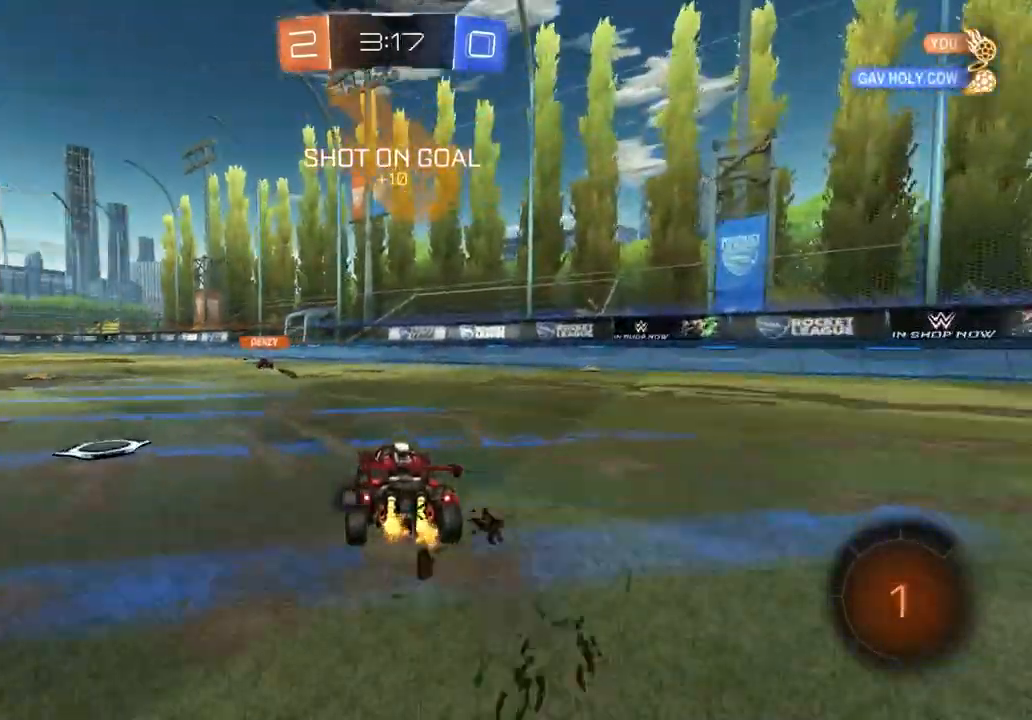
{"buttons": ["L1", "R2"], "left_stick": "down-right", "right_stick": "center", "events": [[33, "CIRCLE", "down"], [50, "CROSS", "down"], [83, "left_stick", "up"], [100, "CIRCLE", "up"], [100, "CROSS", "up"], [100, "L1", "down"], [150, "CIRCLE", "down"], [150, "CROSS", "down"], [200, "left_stick", "down-right"], [217, "TRIANGLE", "down"], [283, "CROSS", "up"], [333, "TRIANGLE", "up"], [383, "CIRCLE", "up"]]}
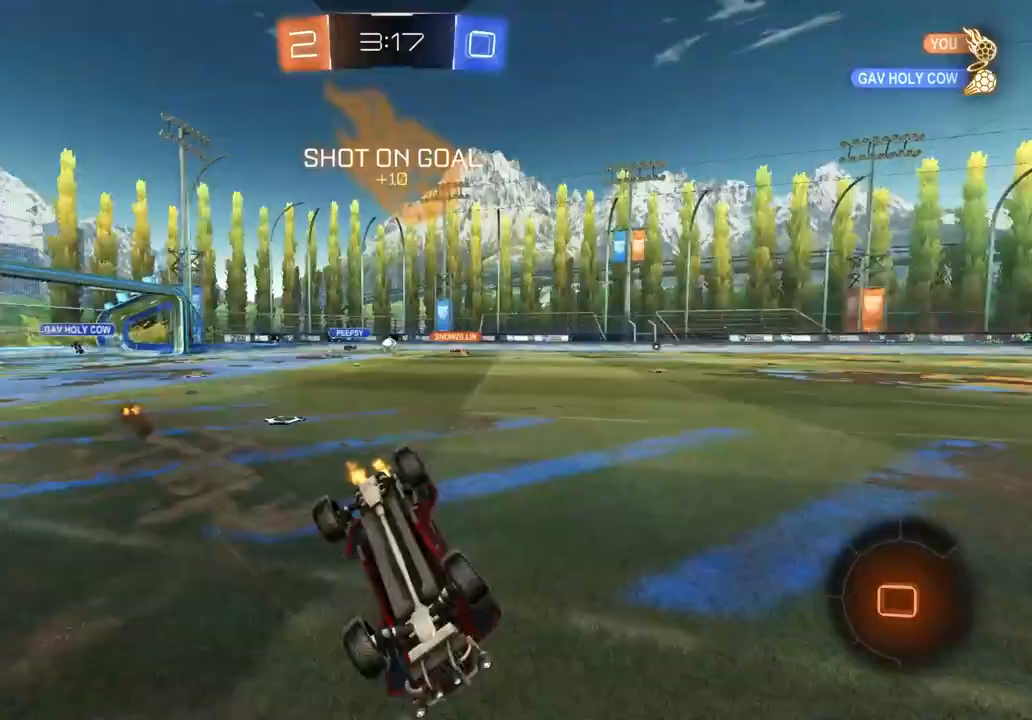
{"buttons": ["R2"], "left_stick": "center", "right_stick": "center", "events": [[67, "left_stick", "down-left"], [300, "TRIANGLE", "down"], [417, "left_stick", "center"], [433, "L1", "up"], [433, "TRIANGLE", "up"]]}
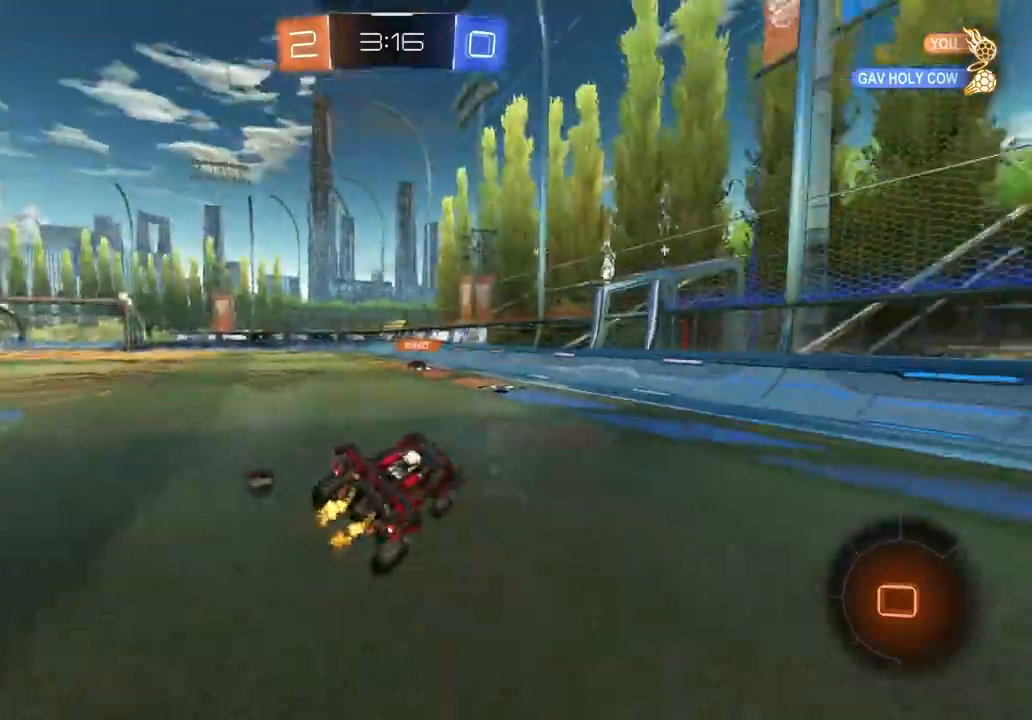
{"buttons": ["L1", "R2"], "left_stick": "down", "right_stick": "center", "events": [[67, "left_stick", "left"], [217, "left_stick", "center"], [267, "CROSS", "down"], [267, "left_stick", "up"], [300, "L1", "down"], [317, "CROSS", "up"], [350, "CROSS", "down"], [400, "left_stick", "down"], [500, "CROSS", "up"]]}
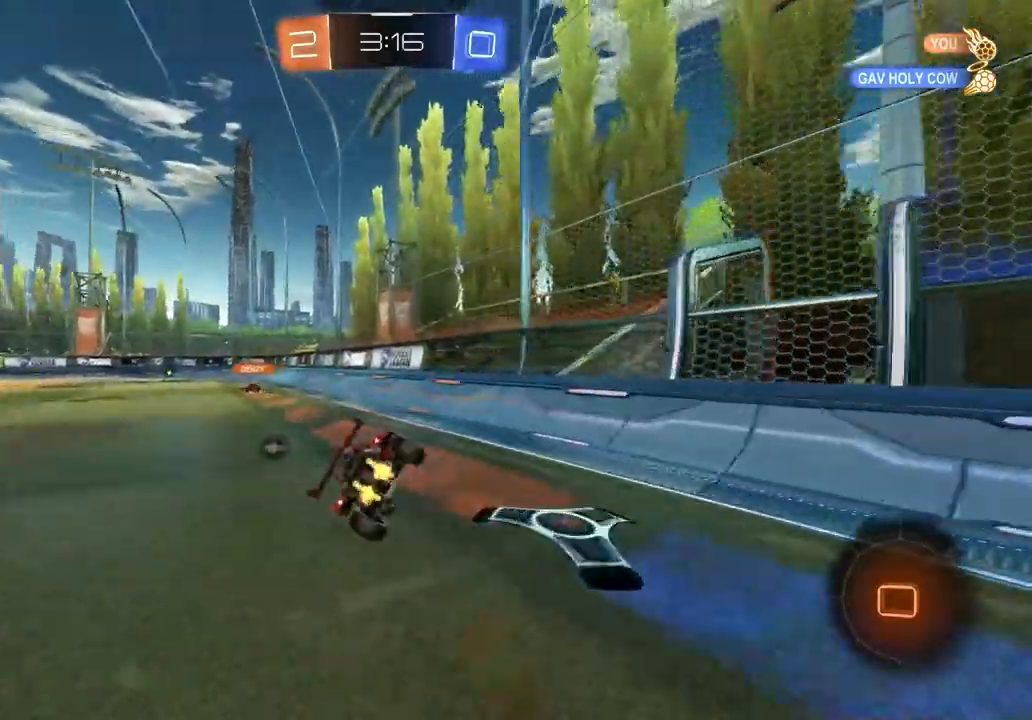
{"buttons": ["L1"], "left_stick": "left", "right_stick": "center", "events": [[83, "R2", "up"], [200, "TRIANGLE", "down"], [283, "TRIANGLE", "up"], [283, "left_stick", "down-left"], [500, "left_stick", "left"]]}
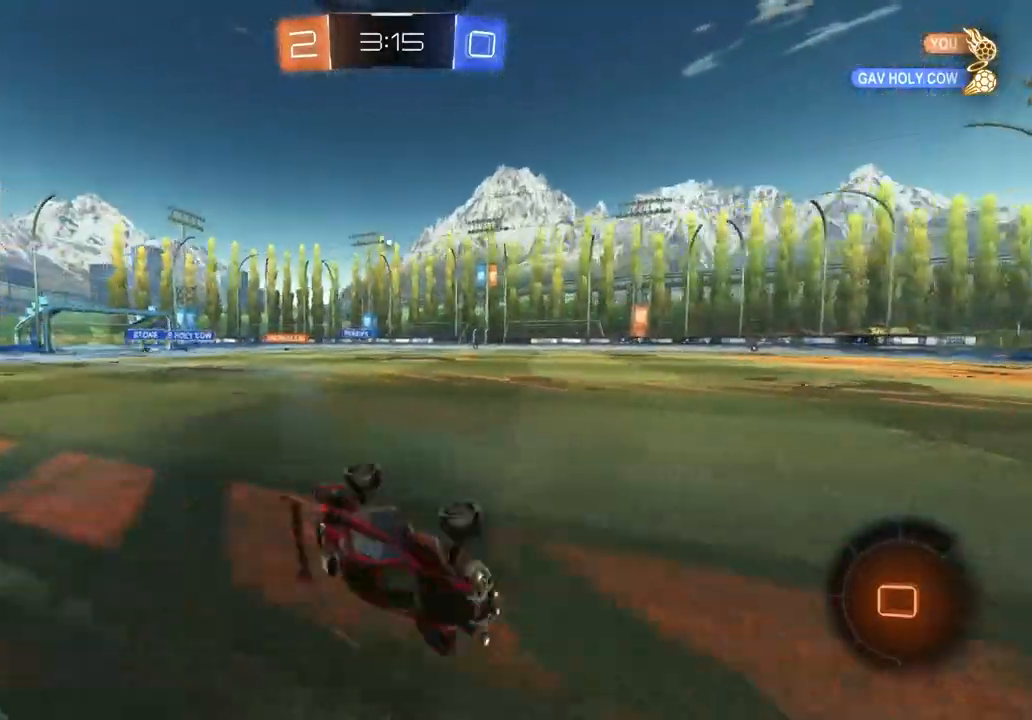
{"buttons": ["TRIANGLE", "R2"], "left_stick": "left", "right_stick": "center", "events": [[33, "R2", "down"], [133, "left_stick", "center"], [150, "L1", "up"], [383, "TRIANGLE", "down"], [383, "left_stick", "left"]]}
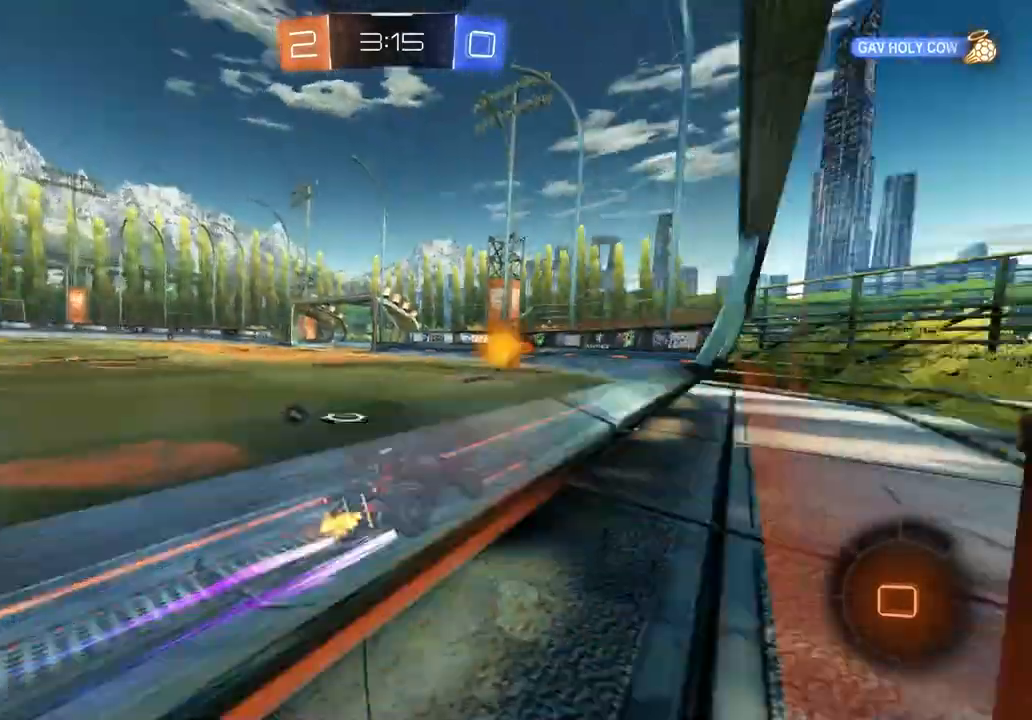
{"buttons": ["R2"], "left_stick": "left", "right_stick": "center", "events": [[17, "TRIANGLE", "up"], [67, "left_stick", "center"], [283, "TRIANGLE", "down"], [383, "TRIANGLE", "up"], [433, "left_stick", "left"]]}
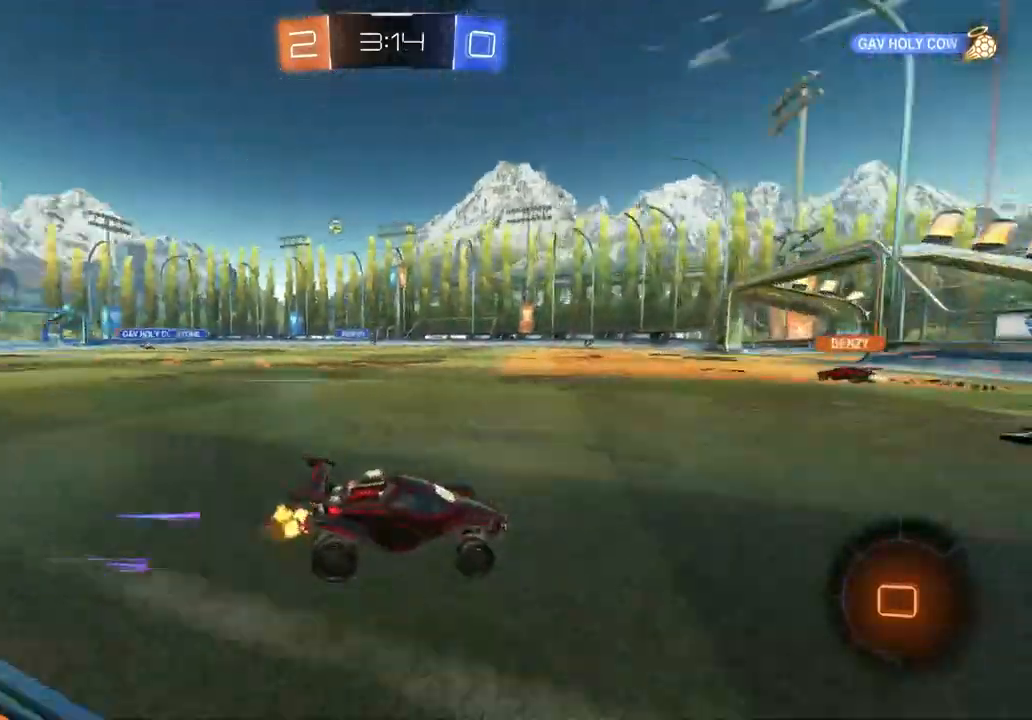
{"buttons": ["R2"], "left_stick": "left", "right_stick": "center", "events": [[83, "left_stick", "center"], [183, "left_stick", "up-left"], [233, "L1", "down"], [333, "L1", "up"], [367, "left_stick", "center"], [483, "left_stick", "left"]]}
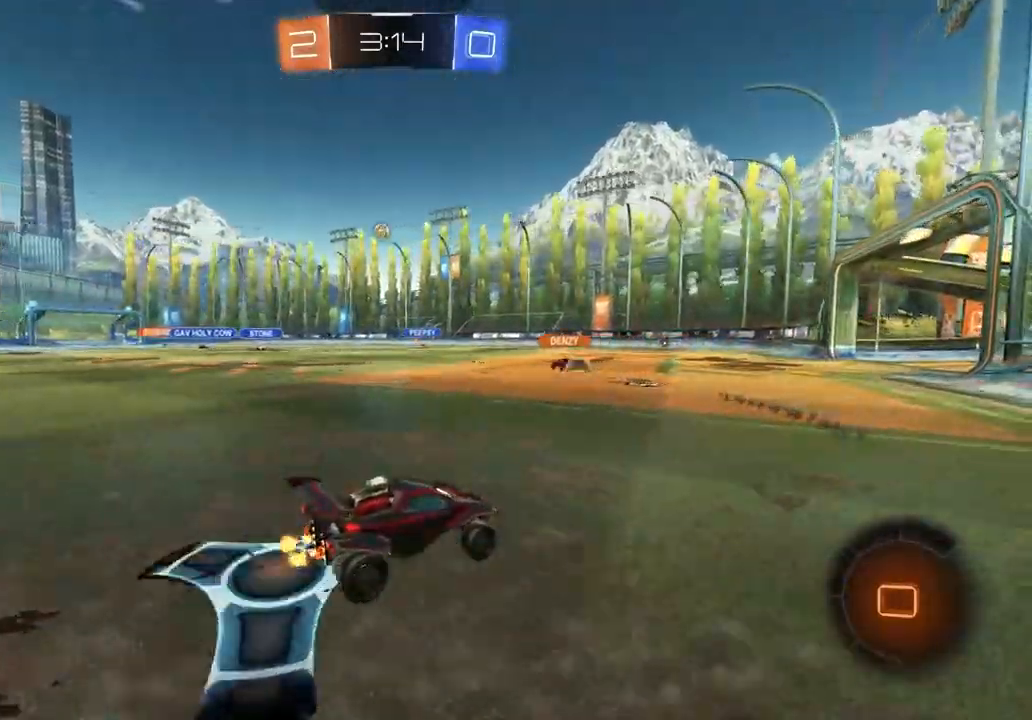
{"buttons": ["R2"], "left_stick": "center", "right_stick": "center", "events": [[200, "left_stick", "center"]]}
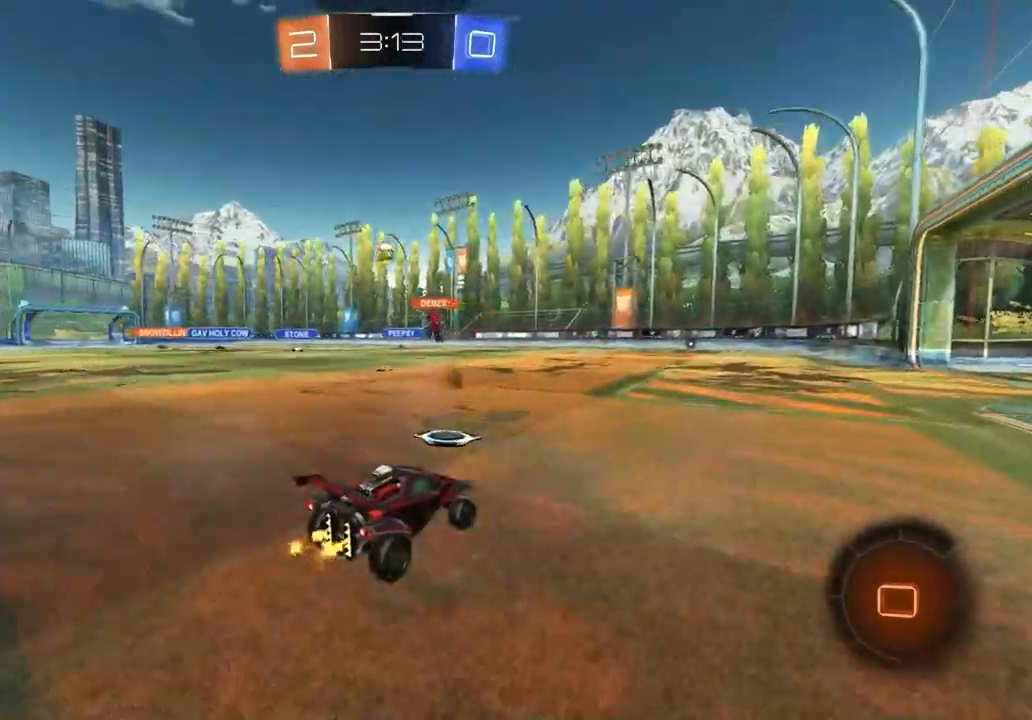
{"buttons": ["R2"], "left_stick": "right", "right_stick": "center", "events": [[267, "left_stick", "left"], [367, "left_stick", "center"], [500, "left_stick", "right"]]}
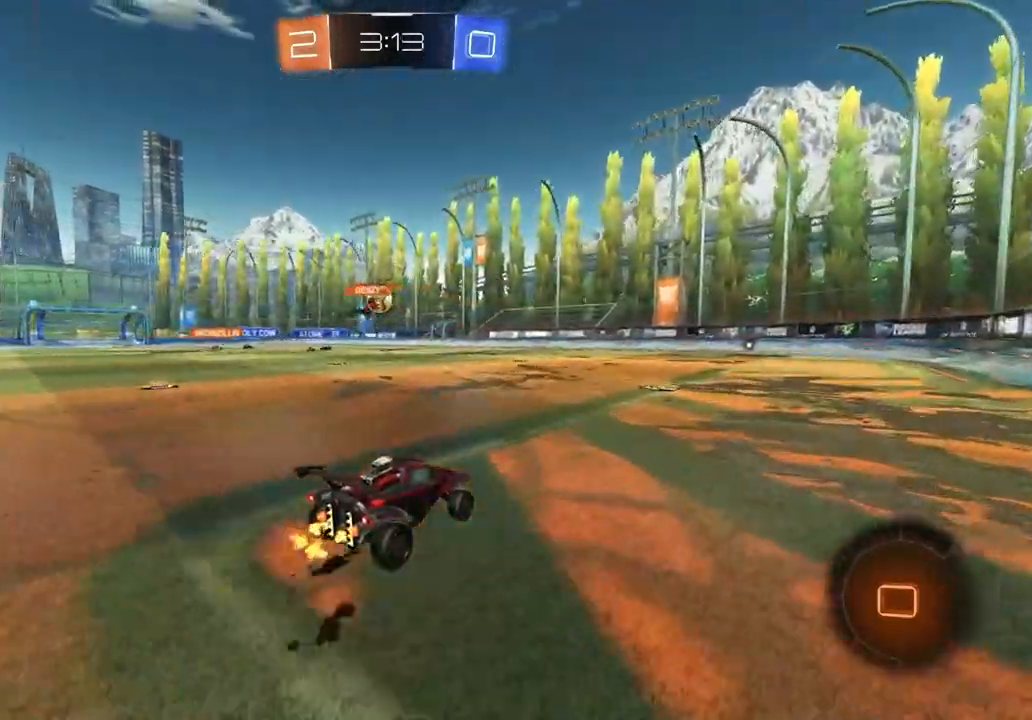
{"buttons": ["CIRCLE", "L1", "R2"], "left_stick": "down-right", "right_stick": "center", "events": [[67, "CROSS", "down"], [67, "L1", "down"], [83, "left_stick", "up-right"], [133, "CROSS", "up"], [217, "CROSS", "down"], [300, "left_stick", "down-right"], [317, "CROSS", "up"], [450, "CIRCLE", "down"]]}
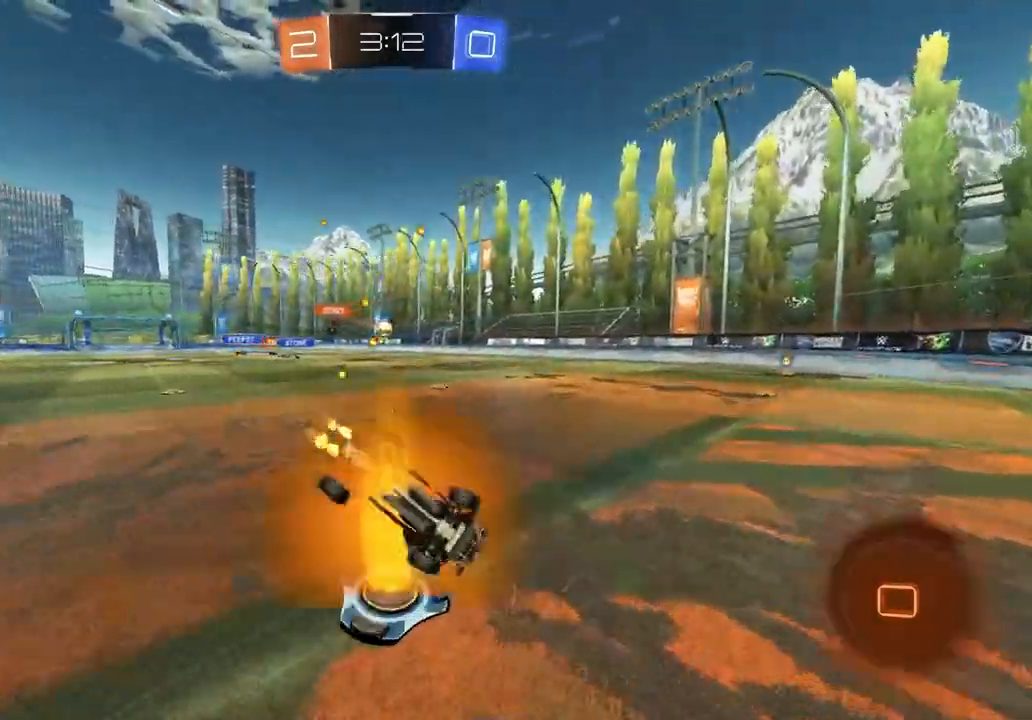
{"buttons": ["L1", "R2"], "left_stick": "left", "right_stick": "center", "events": [[183, "left_stick", "down-left"], [217, "CIRCLE", "up"], [383, "left_stick", "left"]]}
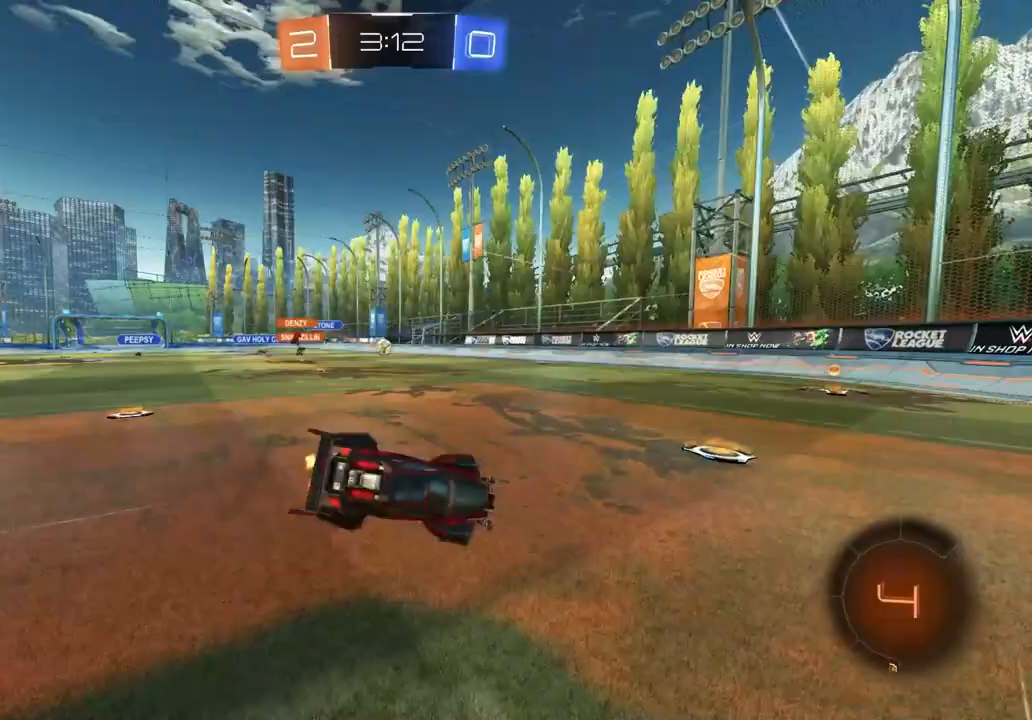
{"buttons": ["R2"], "left_stick": "left", "right_stick": "center", "events": [[50, "L1", "up"], [150, "left_stick", "center"], [467, "left_stick", "left"]]}
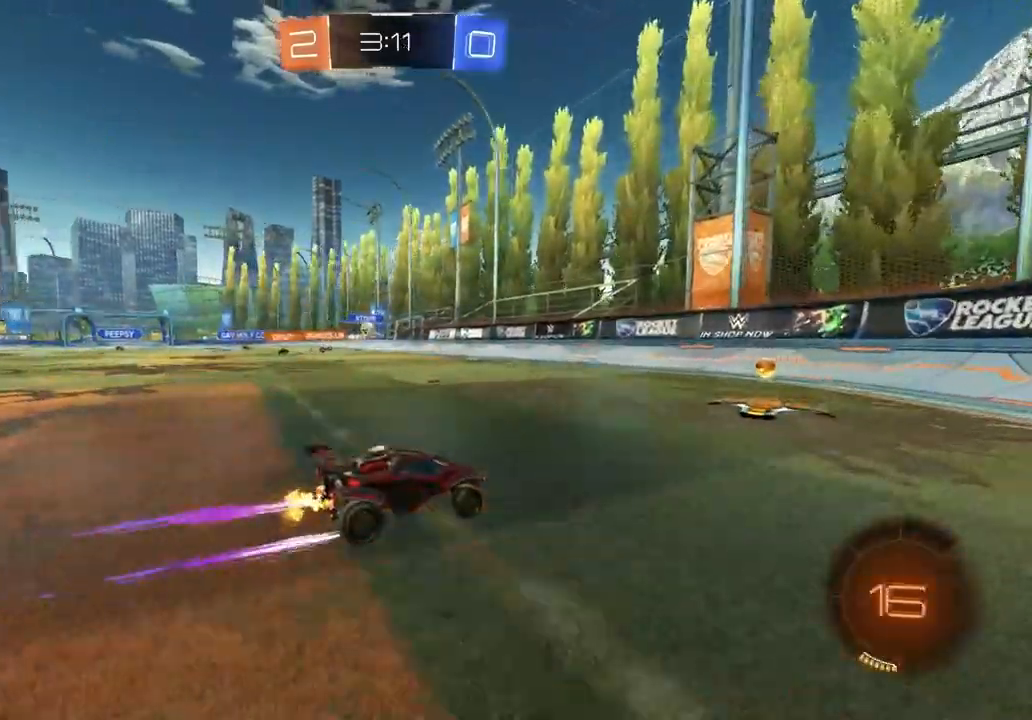
{"buttons": ["CIRCLE", "R2"], "left_stick": "left", "right_stick": "center", "events": [[133, "L1", "down"], [200, "CIRCLE", "down"], [200, "L1", "up"]]}
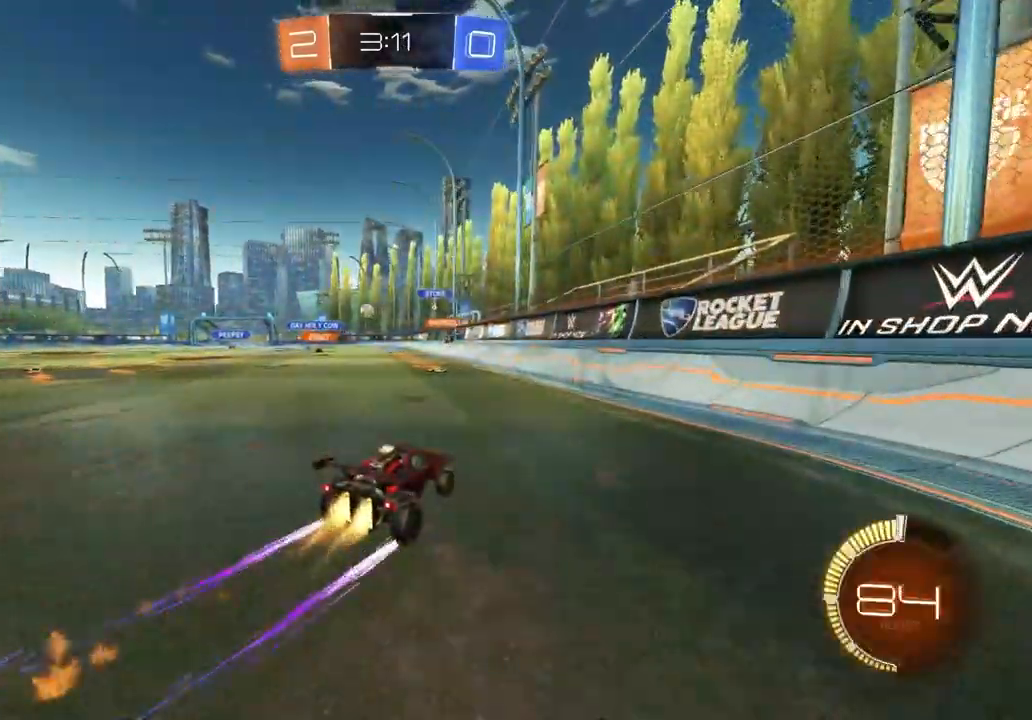
{"buttons": ["CIRCLE", "R2"], "left_stick": "left", "right_stick": "center", "events": [[67, "CIRCLE", "up"], [83, "left_stick", "center"], [200, "left_stick", "left"], [300, "L1", "down"], [367, "L1", "up"], [450, "CIRCLE", "down"]]}
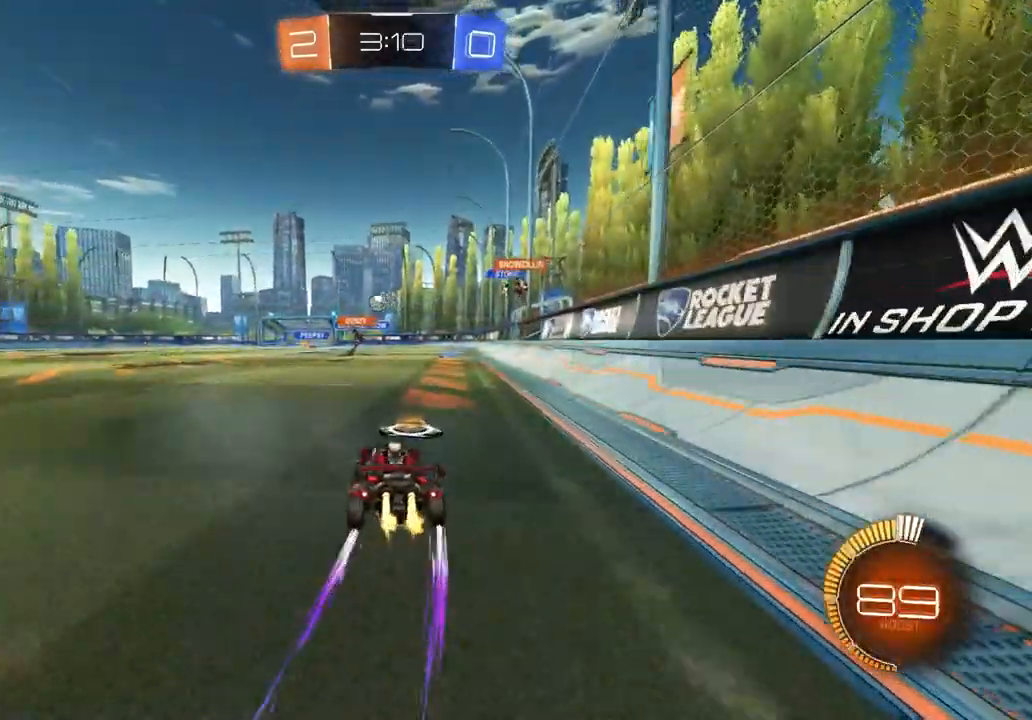
{"buttons": ["R2"], "left_stick": "center", "right_stick": "center", "events": [[17, "left_stick", "center"], [83, "left_stick", "left"], [217, "CIRCLE", "up"], [283, "left_stick", "center"]]}
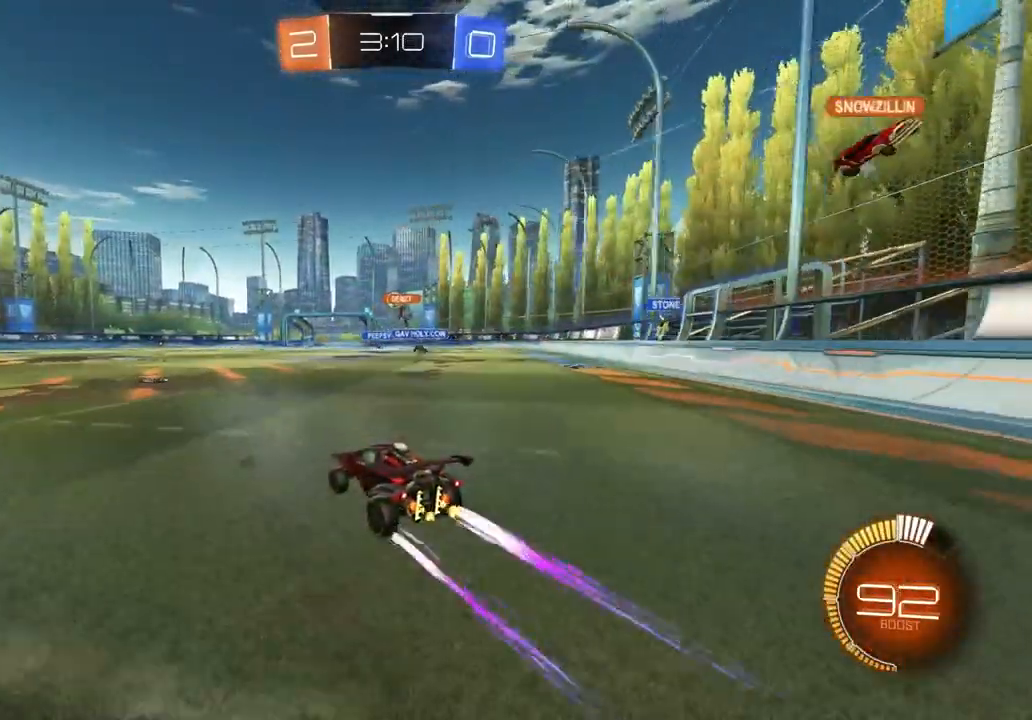
{"buttons": ["CIRCLE", "R2"], "left_stick": "center", "right_stick": "center", "events": [[17, "left_stick", "left"], [150, "left_stick", "center"], [333, "left_stick", "right"], [383, "CIRCLE", "down"], [500, "left_stick", "center"]]}
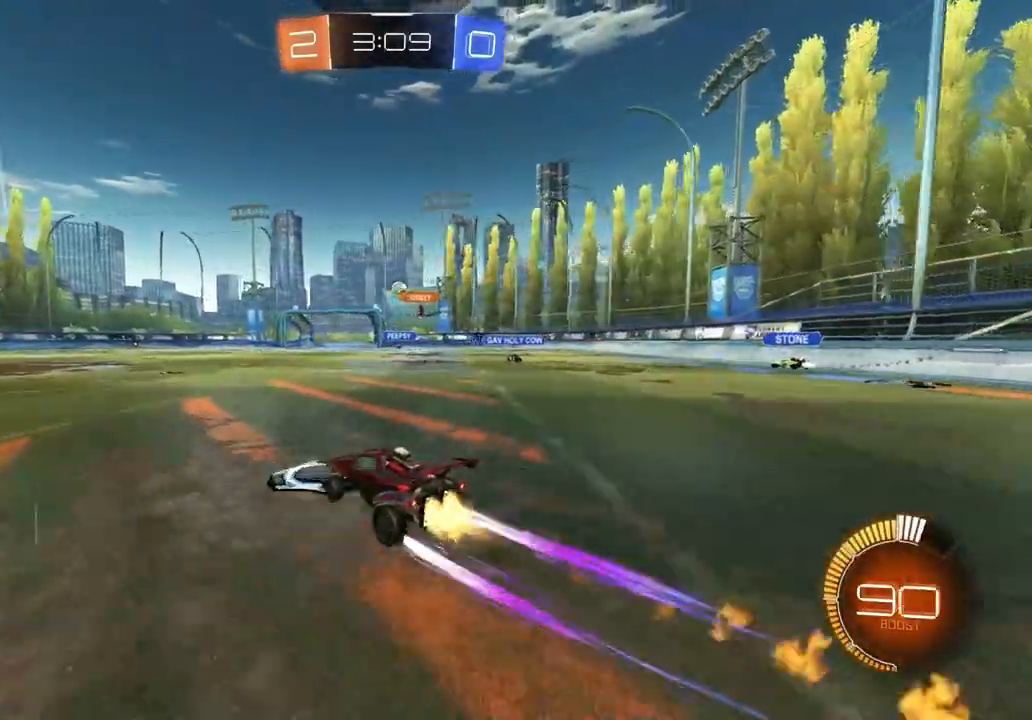
{"buttons": ["R2"], "left_stick": "center", "right_stick": "center", "events": [[50, "CIRCLE", "up"]]}
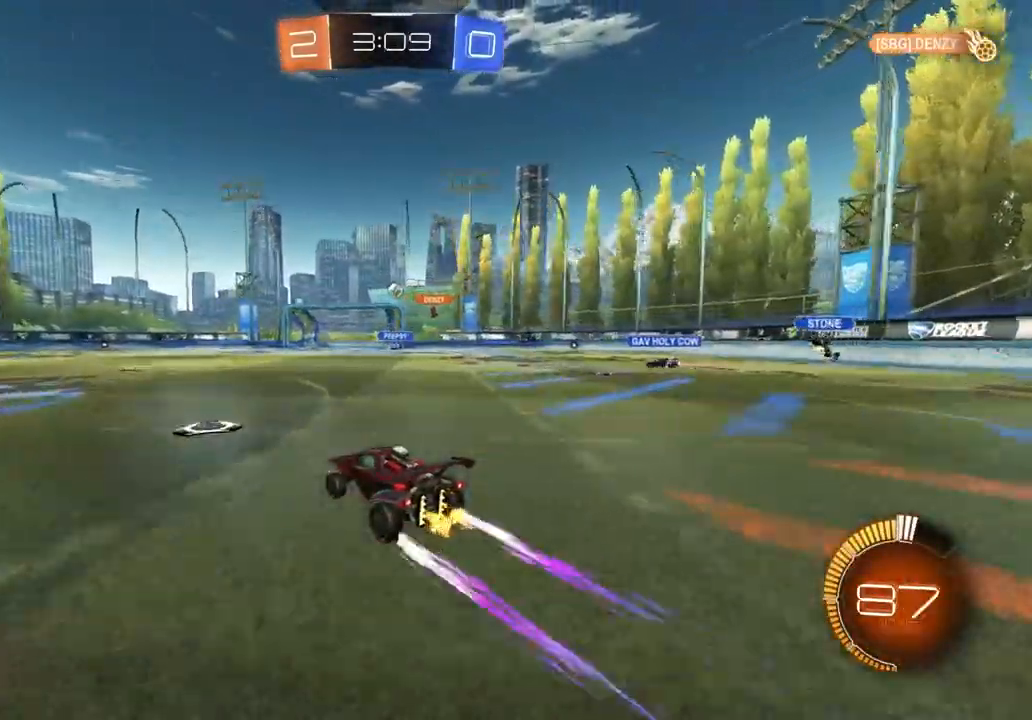
{"buttons": ["R2"], "left_stick": "down-right", "right_stick": "center", "events": [[33, "left_stick", "left"], [183, "left_stick", "center"], [433, "left_stick", "down-right"]]}
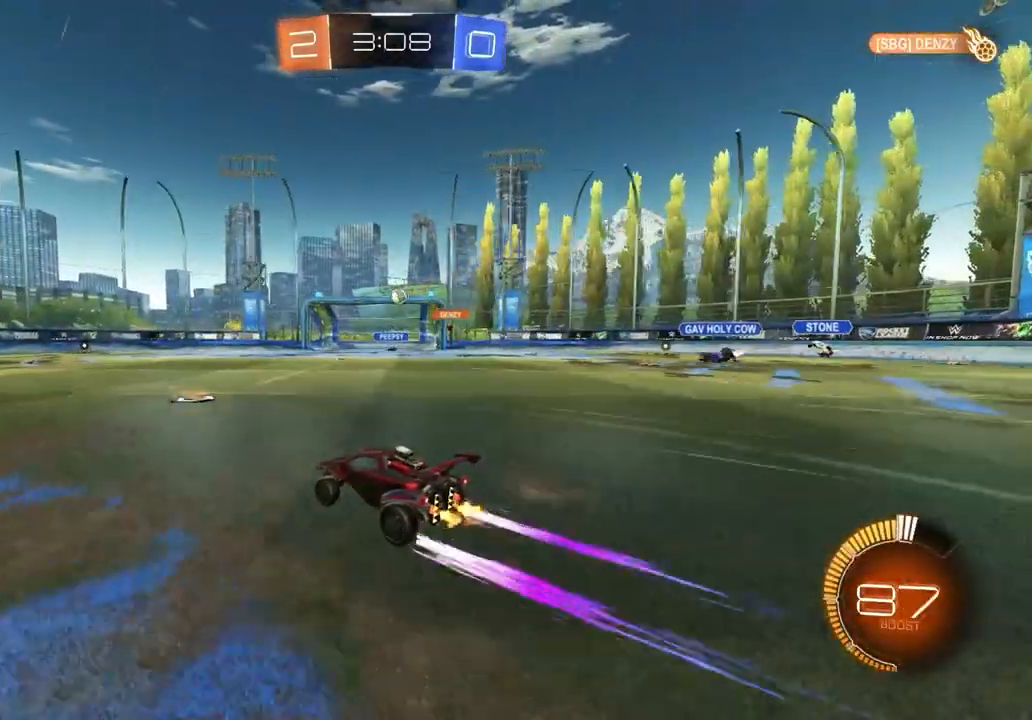
{"buttons": ["L1"], "left_stick": "left", "right_stick": "center", "events": [[83, "R2", "up"], [183, "left_stick", "center"], [233, "left_stick", "left"], [250, "L1", "down"]]}
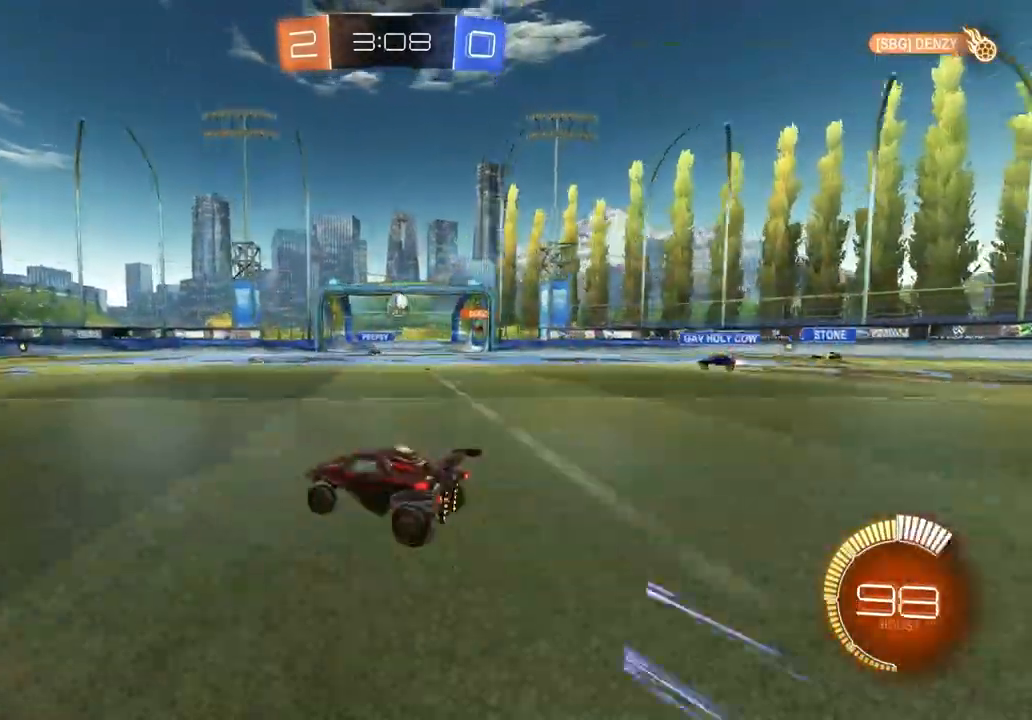
{"buttons": ["CIRCLE", "R2"], "left_stick": "left", "right_stick": "center", "events": [[83, "L1", "up"], [283, "R2", "down"], [400, "CIRCLE", "down"]]}
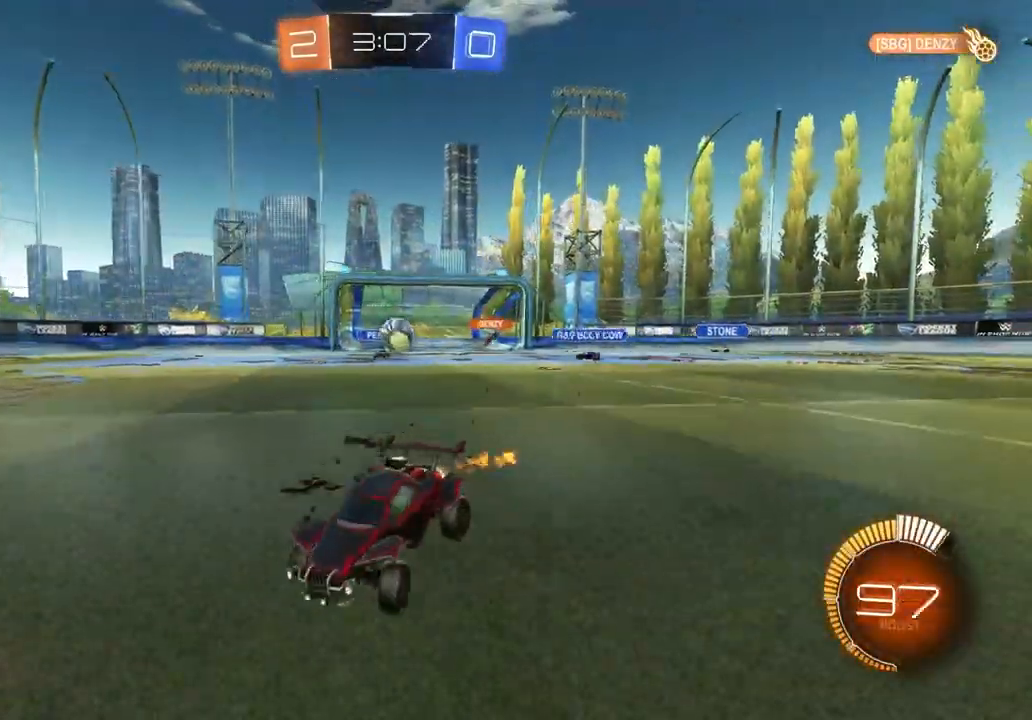
{"buttons": ["R2"], "left_stick": "center", "right_stick": "center", "events": [[183, "left_stick", "center"], [233, "CIRCLE", "up"]]}
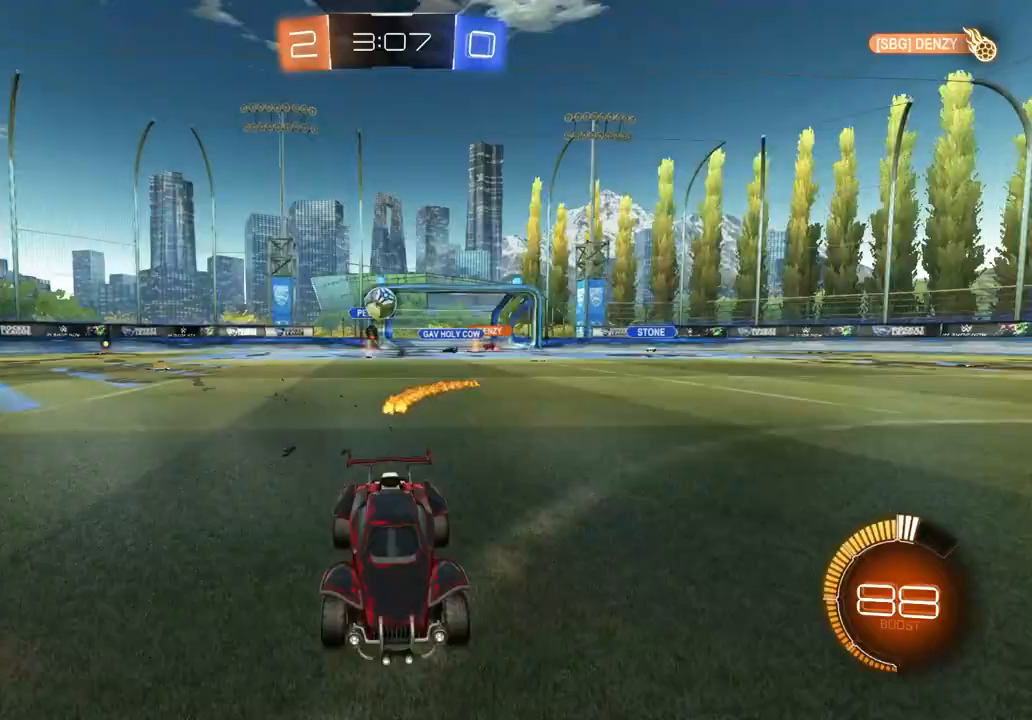
{"buttons": ["R2"], "left_stick": "left", "right_stick": "center", "events": [[300, "R2", "up"], [417, "R2", "down"], [450, "left_stick", "left"]]}